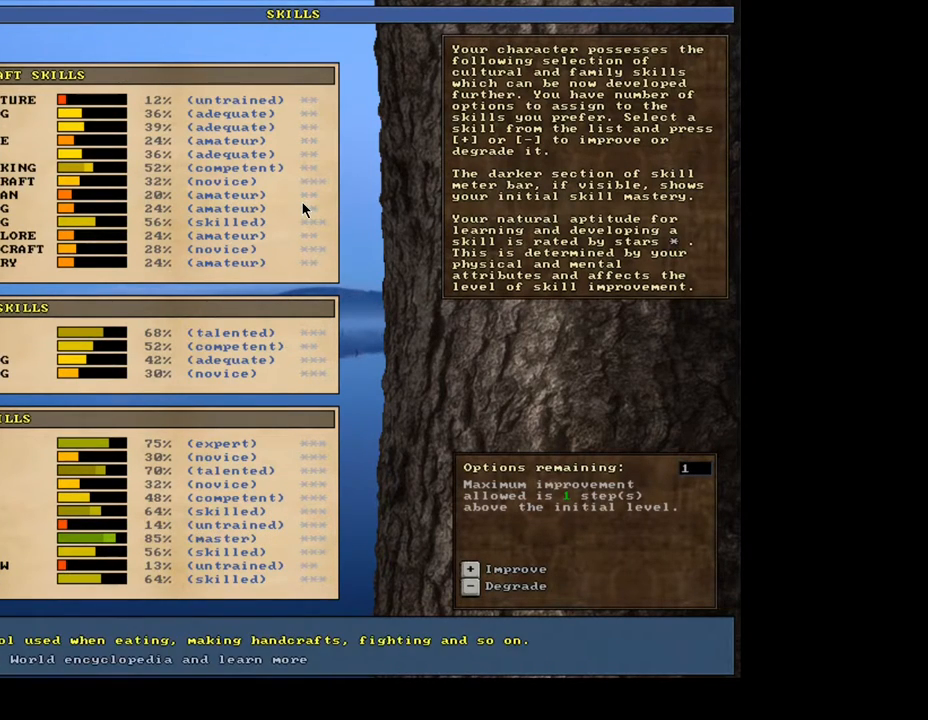
Gameplay with keyboard and mouse; each line is a JSON object with the keys and mouse buttons held at the frame after it. "events" lists presses ("down") and releases ("up") of ".", "/", "0", "1", "2", "3", "4", "5", "6", "7", "8", "9", "a", "alt_l", "alt_r", "b", "backslash", "backspace", "c", "caps_lock", "comma", "ctrl_l", "ctrl_r", "d", "down", "e", "equals", "escape", "f", "f1", "f10", "f11", "f12", "f2", "f3", "f4", "f5", "f6", "f7", "f8", "f9", "g", "h", "i", "j", "k", "l", "lbracket", "left", "m", "minus", "n", "num0", "num1", "num2", "num3", "num4", "num5", "num6", "num7", "num8", "num9", "p", "q", "quote", "r", "rbracket", "return", "right", "s", "semicolon", "shift_l", "shift_r", "space", "super", "t", "tab", "tilde", "u", "up", "v", "w", "x", "y", "z", "mouse_left", "mouse_wheel", "mouse_right", "mouse_mb4" and "mouse_mb5" between this image and that frame as [ms after this image, input, new state], when the widget could be followed in between. "mouse_left", "mouse_wheel", "mouse_right", "mouse_mb4", "mouse_mb5" = the "left", "wheel", "right", "mb4", "mb5" buttons of the "mouse" list. No other keys are recorded. "wheel" means that the mouse wheel is clicked or scrolled. Mouse movement is not recorded. Not read: o.
{"keys": ["up"], "mouse": [], "events": [[267, "up", "down"]]}
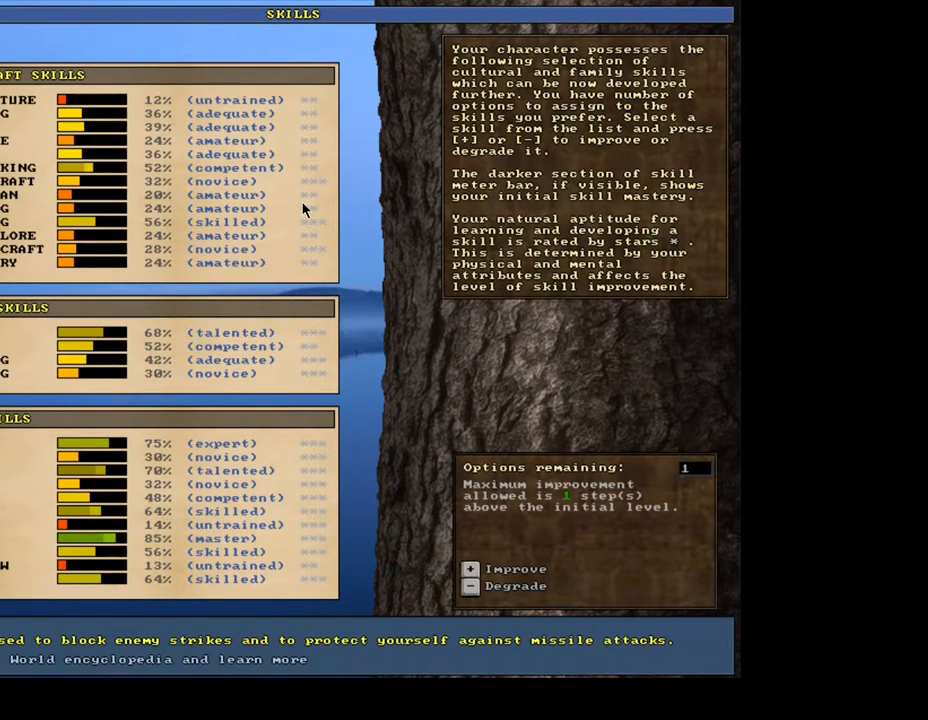
{"keys": [], "mouse": [], "events": [[417, "up", "up"]]}
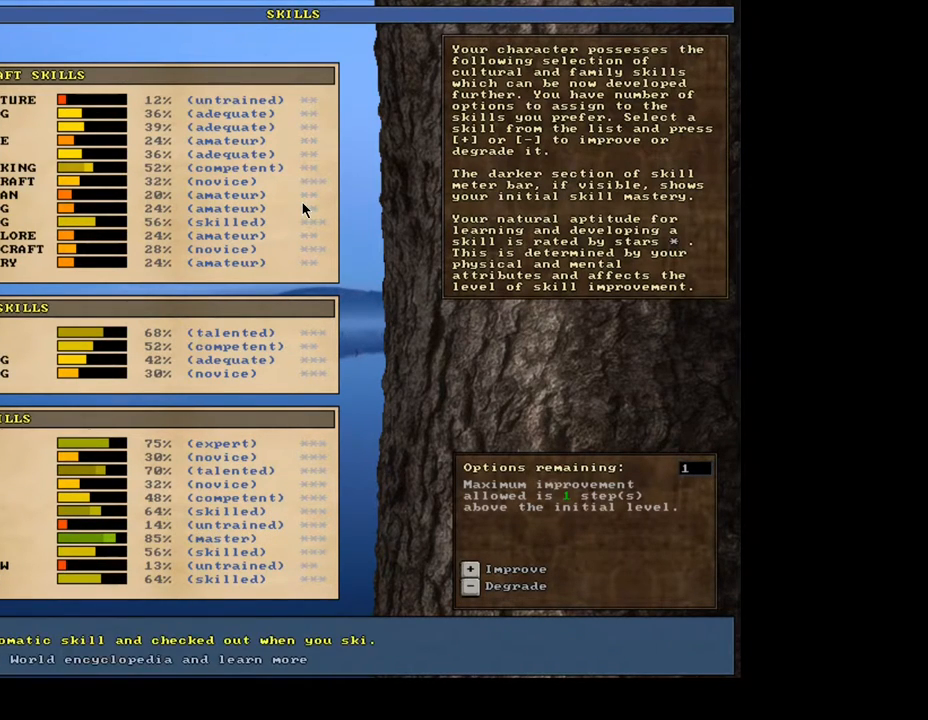
{"keys": [], "mouse": [], "events": [[217, "up", "down"], [300, "up", "up"], [400, "up", "down"], [500, "up", "up"]]}
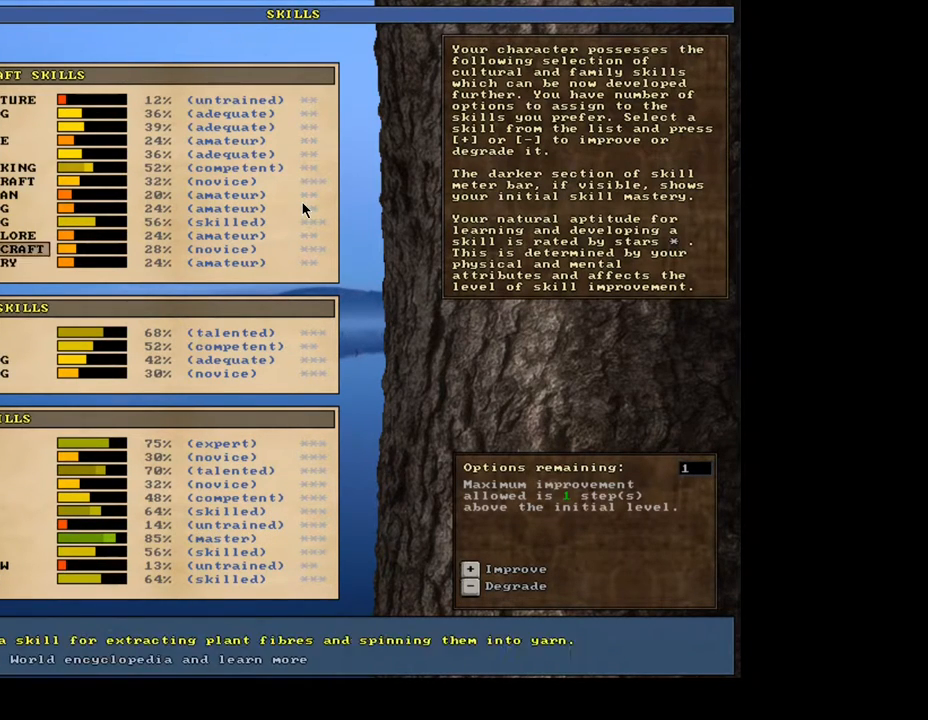
{"keys": ["down"], "mouse": [], "events": [[400, "down", "down"]]}
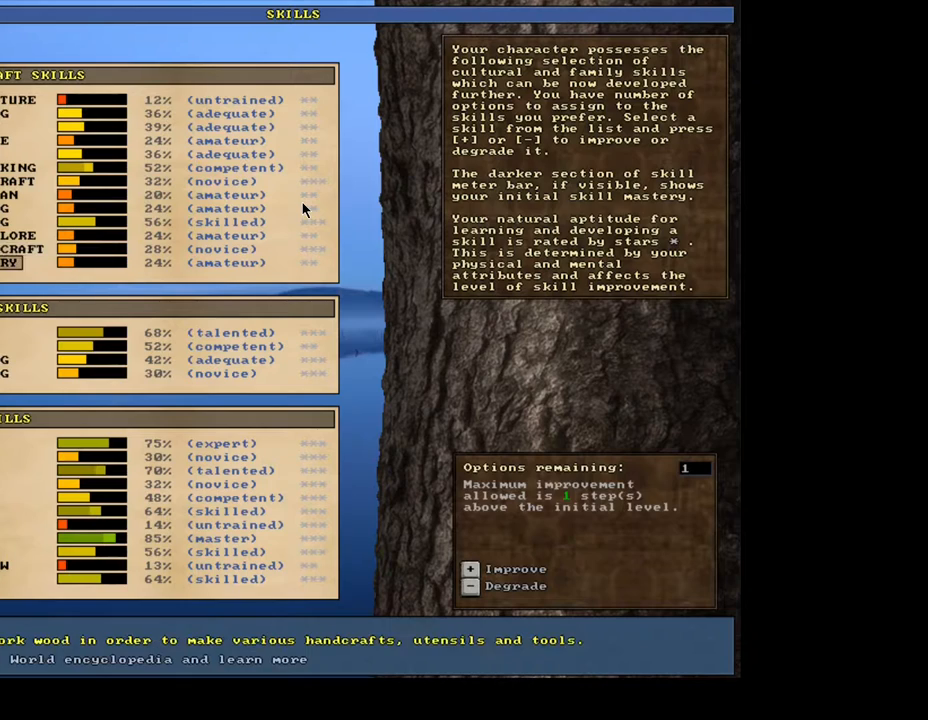
{"keys": [], "mouse": [], "events": [[67, "down", "up"]]}
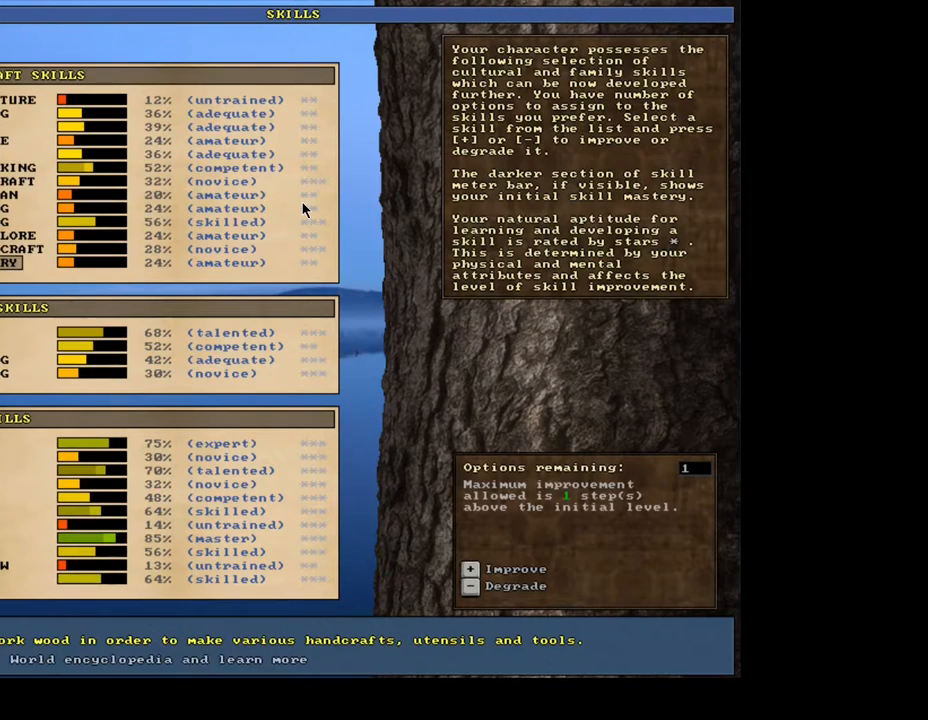
{"keys": ["up"], "mouse": [], "events": [[333, "up", "down"]]}
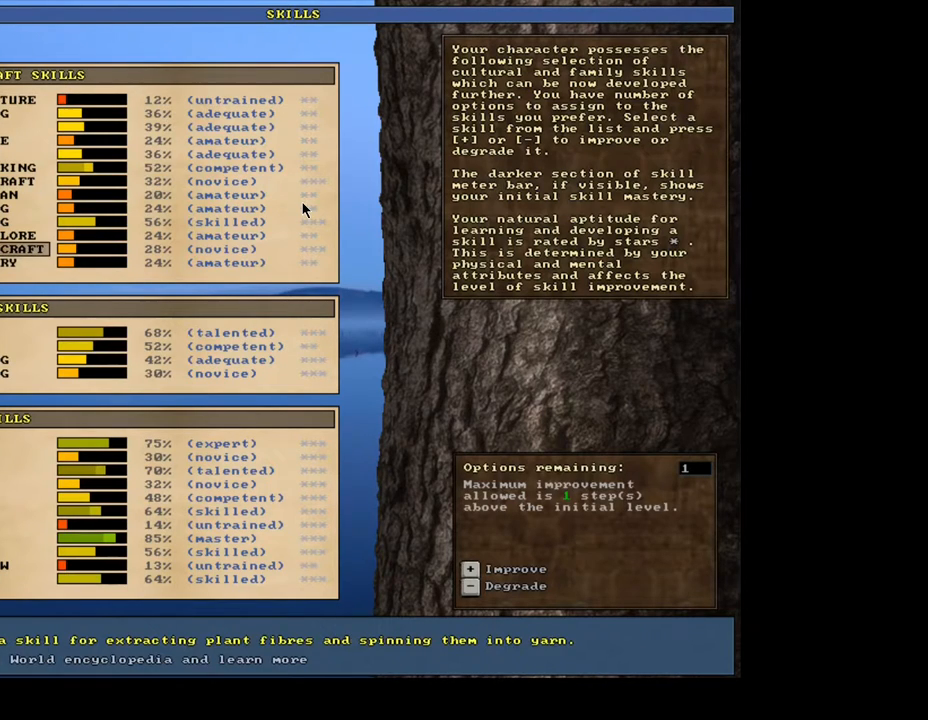
{"keys": [], "mouse": [], "events": [[233, "up", "up"], [333, "up", "down"], [417, "up", "up"]]}
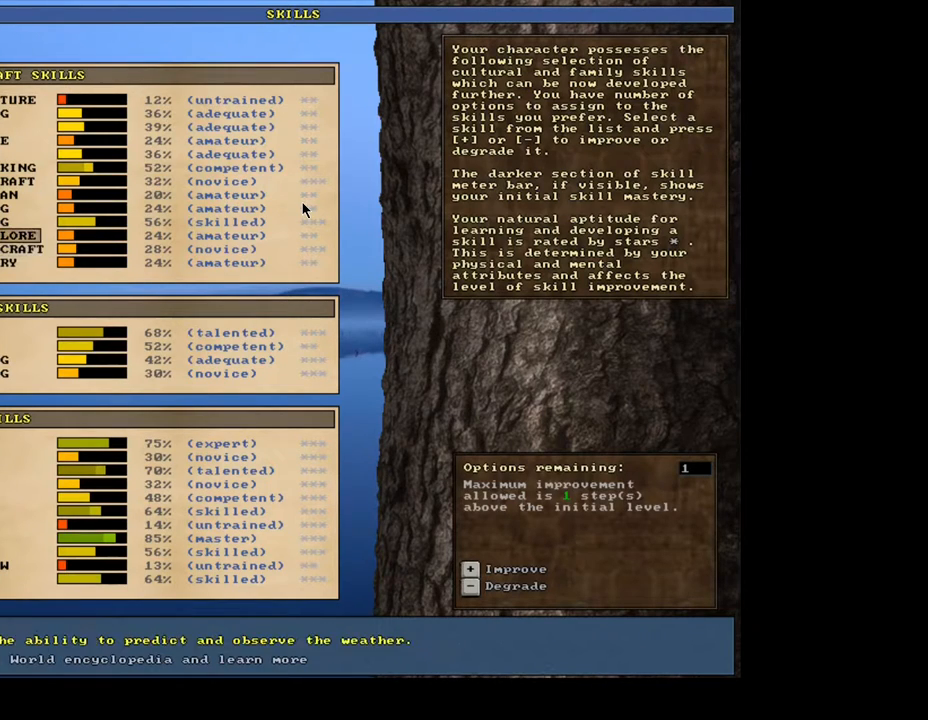
{"keys": [], "mouse": [], "events": [[17, "up", "down"], [100, "up", "up"]]}
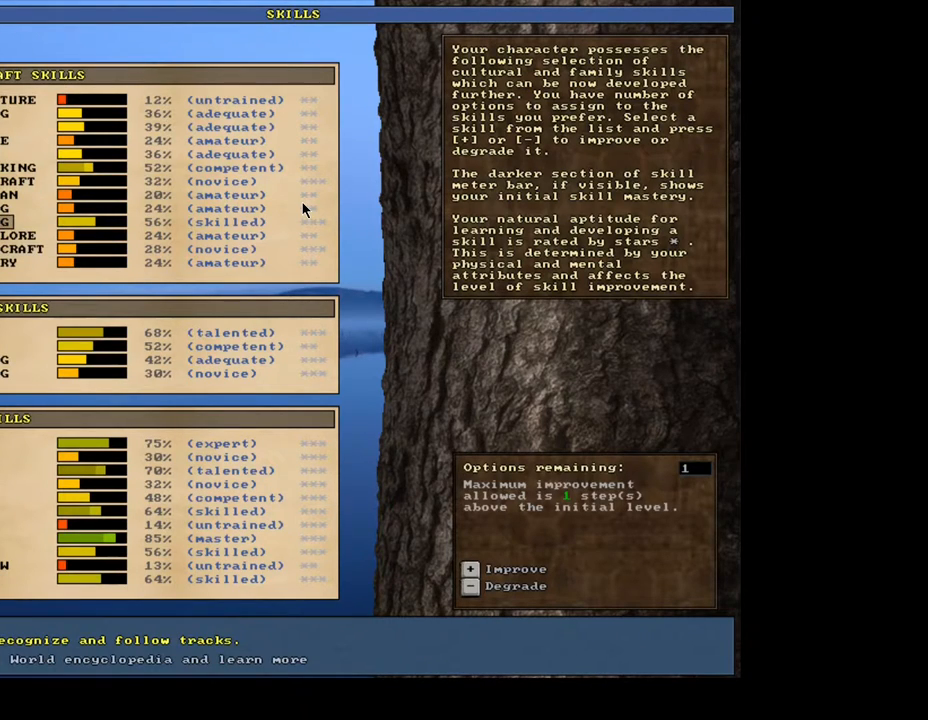
{"keys": [], "mouse": [], "events": []}
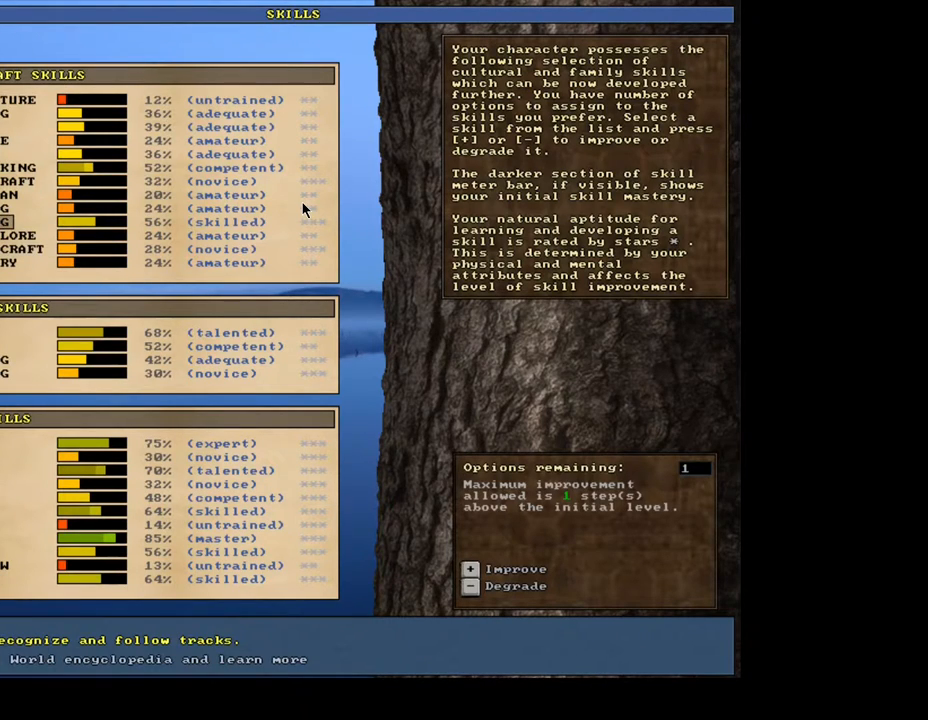
{"keys": [], "mouse": [], "events": []}
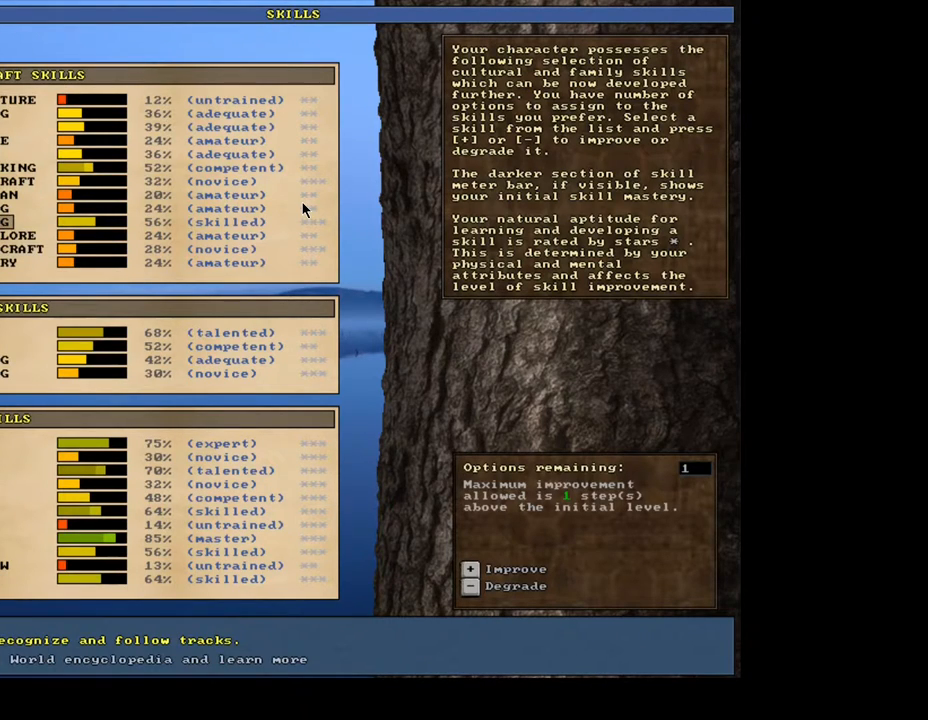
{"keys": [], "mouse": [], "events": []}
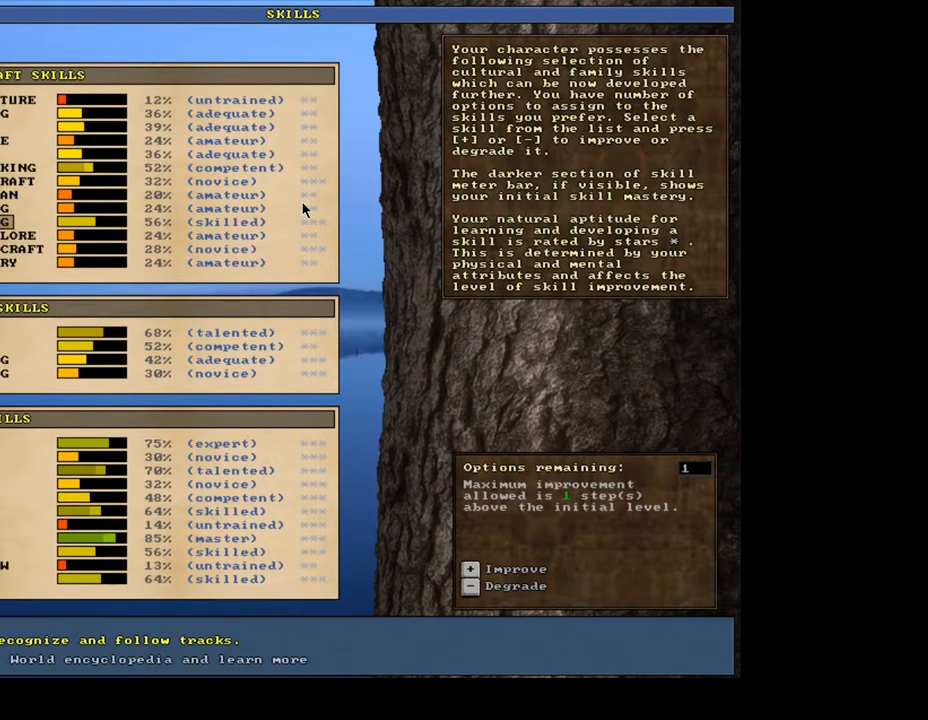
{"keys": [], "mouse": [], "events": []}
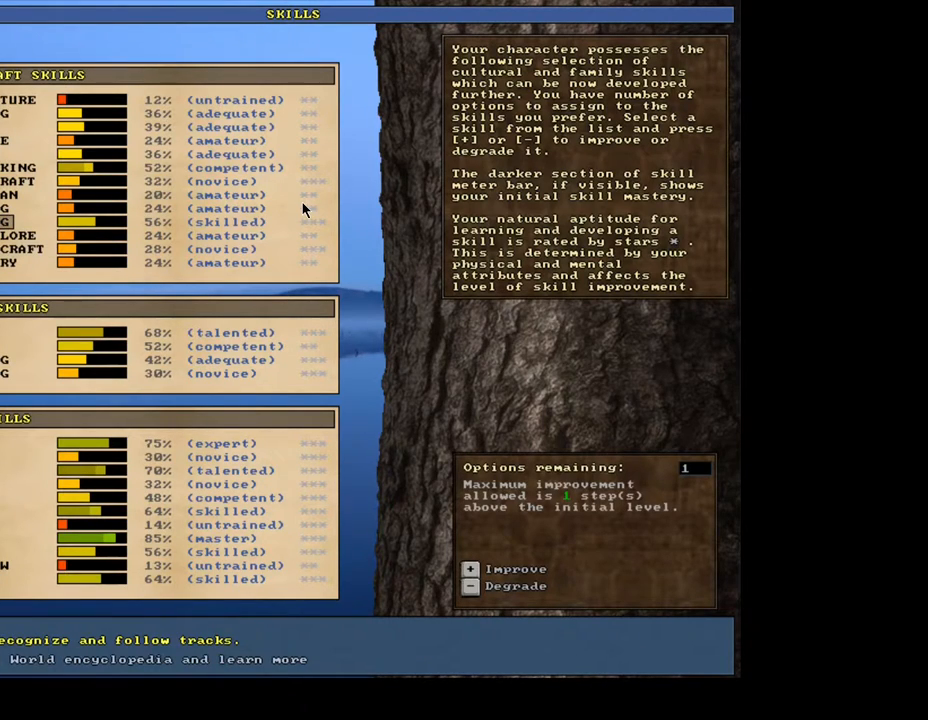
{"keys": ["down"], "mouse": [], "events": [[183, "down", "down"]]}
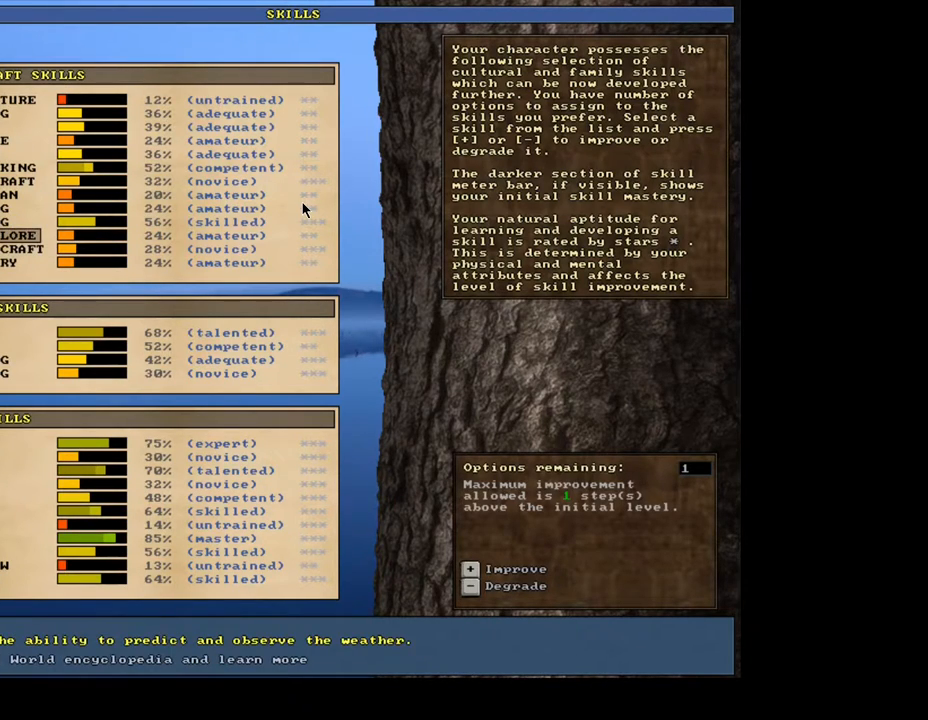
{"keys": [], "mouse": [], "events": [[450, "down", "up"]]}
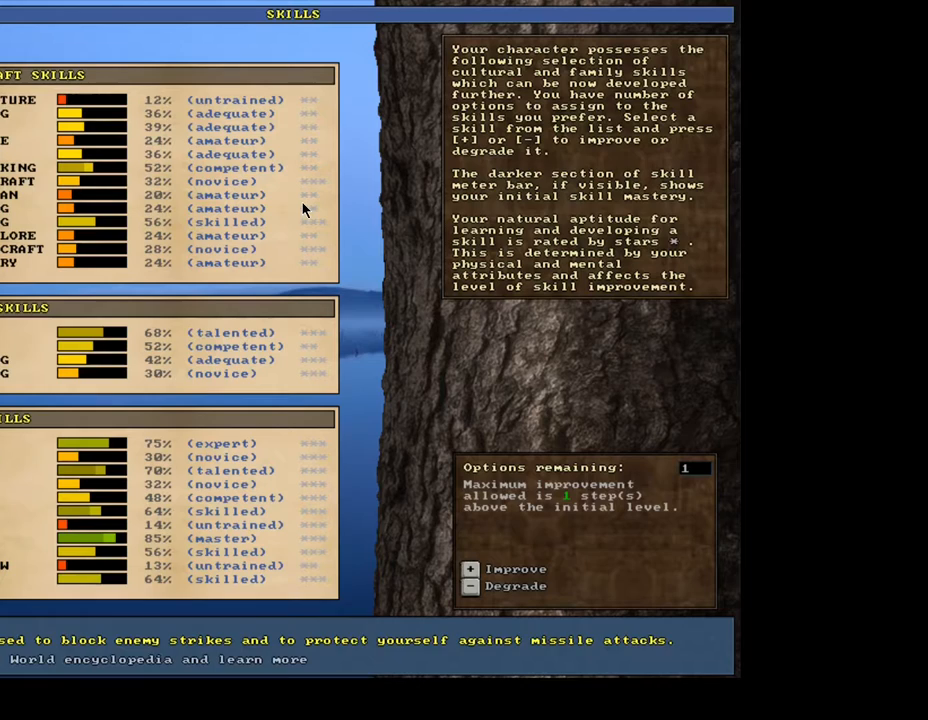
{"keys": [], "mouse": [], "events": [[117, "down", "down"], [200, "down", "up"]]}
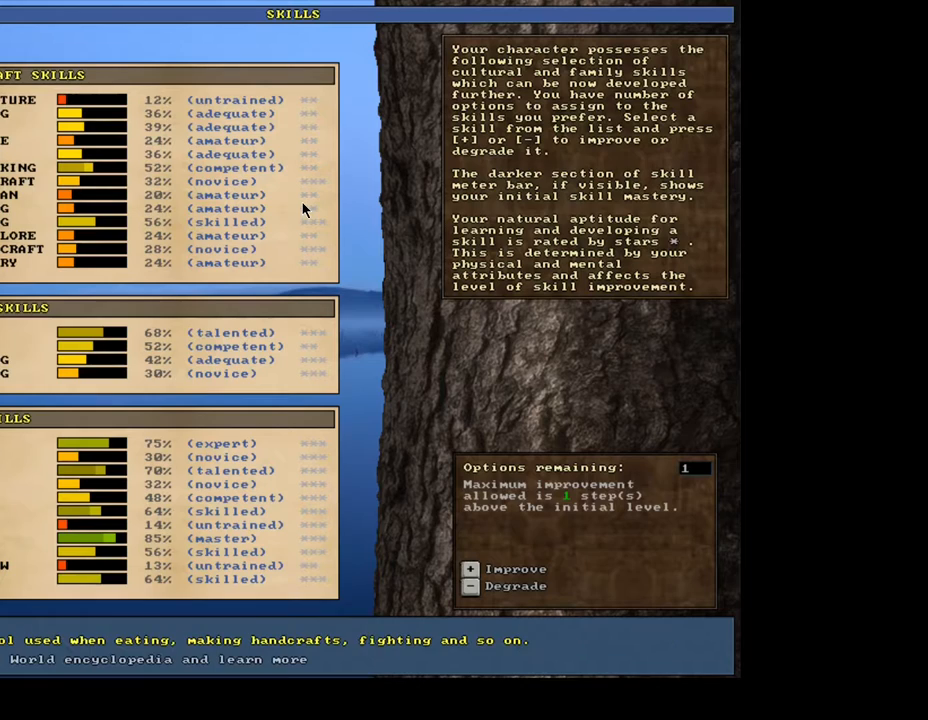
{"keys": [], "mouse": [], "events": []}
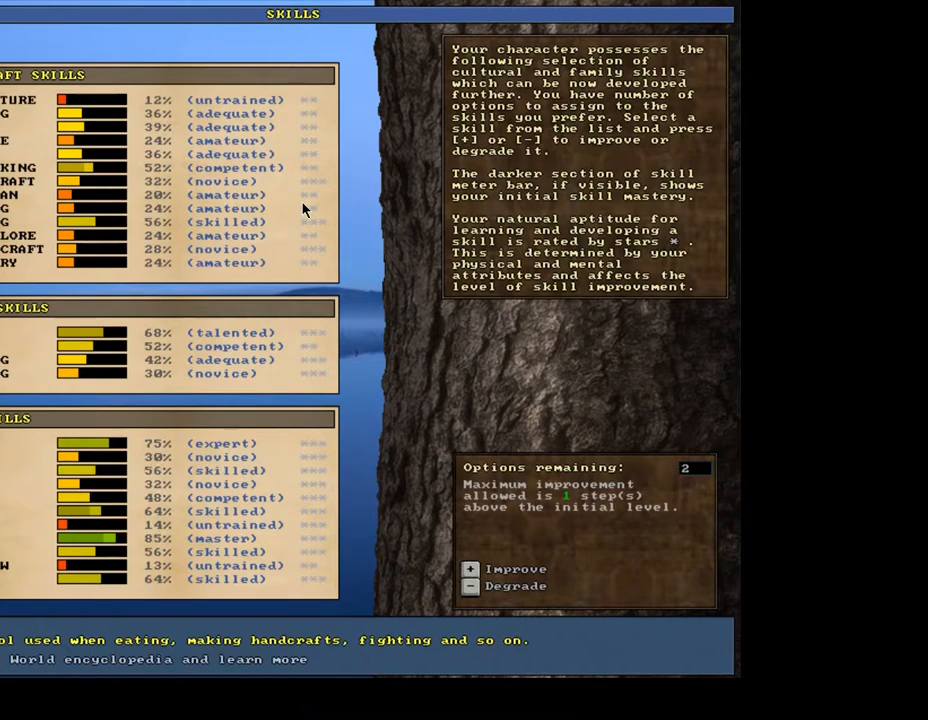
{"keys": ["up"], "mouse": [], "events": [[133, "up", "down"]]}
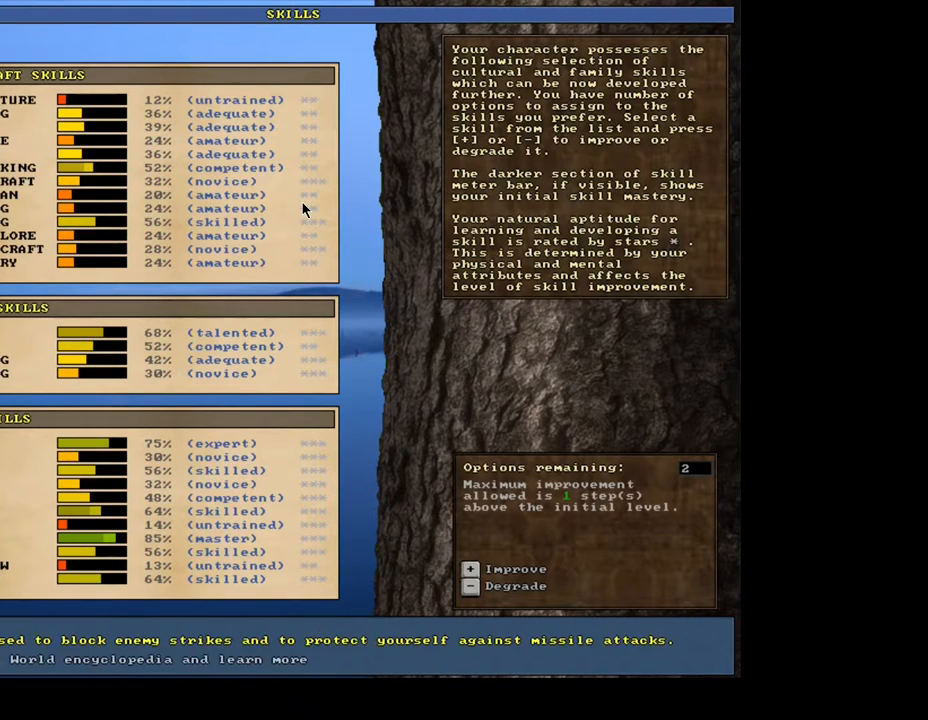
{"keys": [], "mouse": [], "events": [[217, "up", "up"]]}
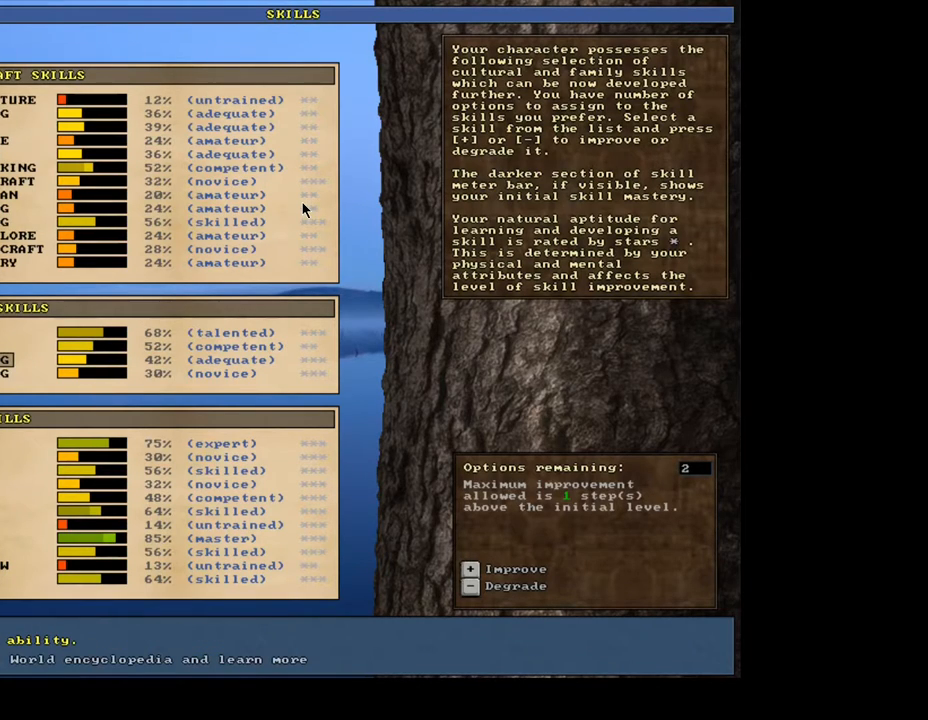
{"keys": [], "mouse": [], "events": []}
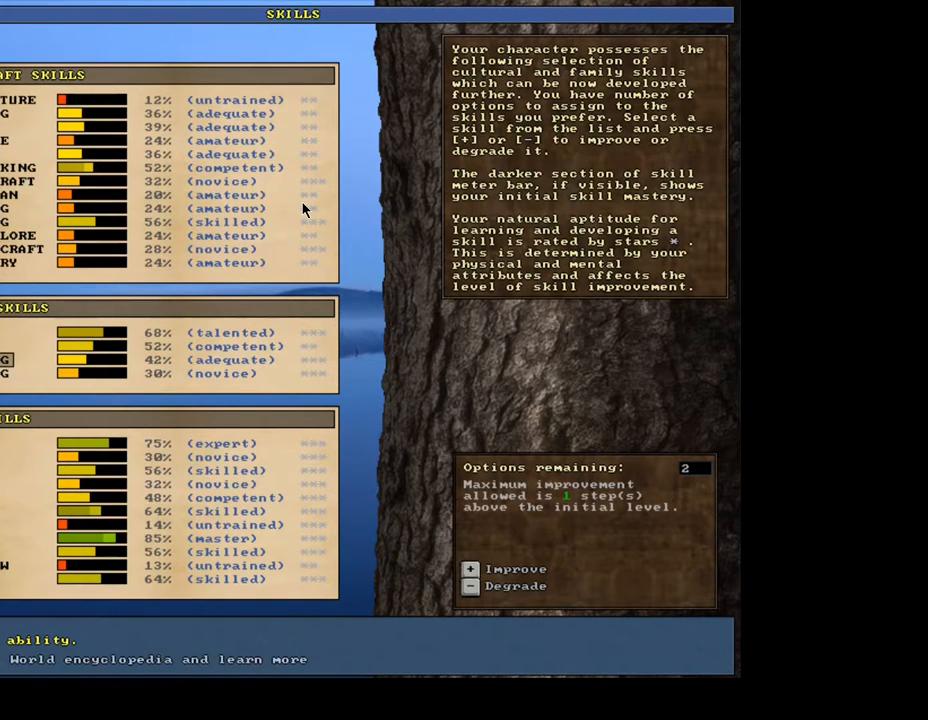
{"keys": [], "mouse": [], "events": []}
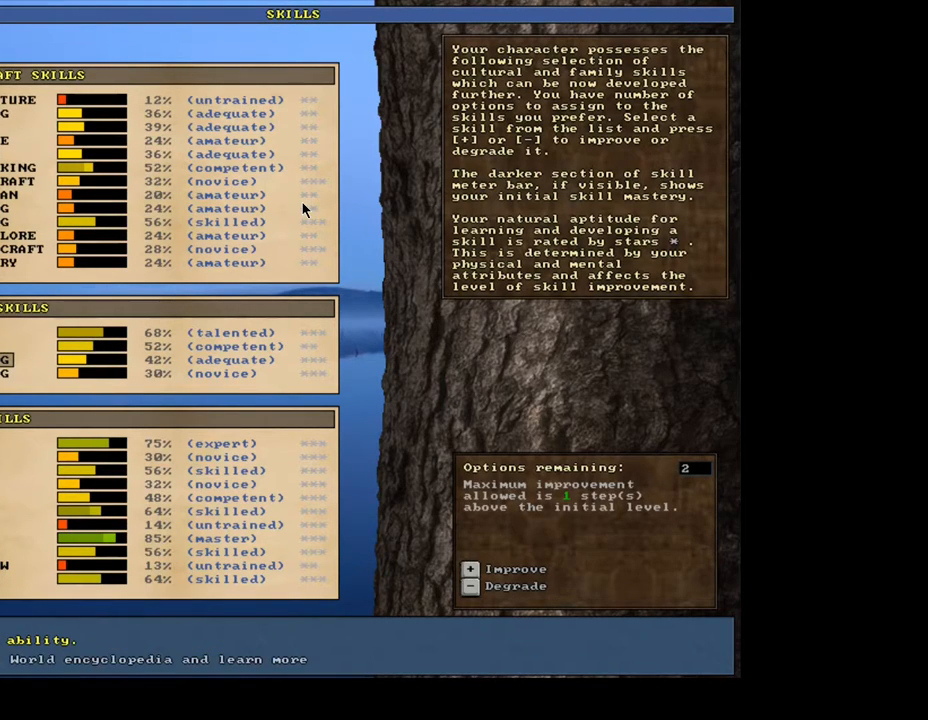
{"keys": [], "mouse": [], "events": []}
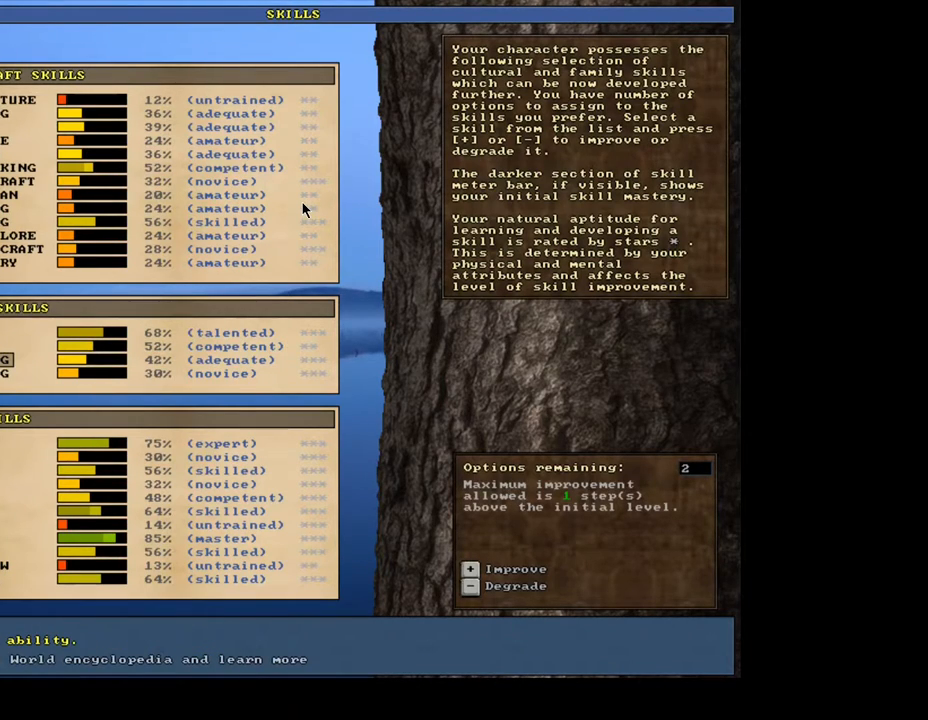
{"keys": [], "mouse": [], "events": [[250, "up", "down"], [333, "up", "up"], [433, "up", "down"], [500, "up", "up"]]}
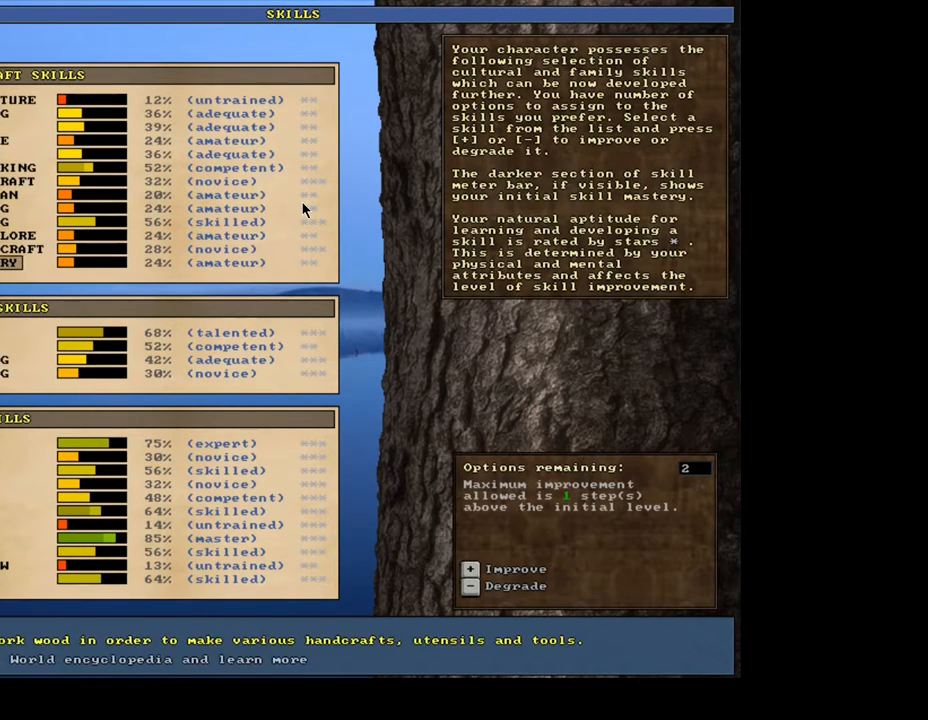
{"keys": ["down"], "mouse": [], "events": [[100, "up", "down"], [167, "up", "up"], [433, "down", "down"]]}
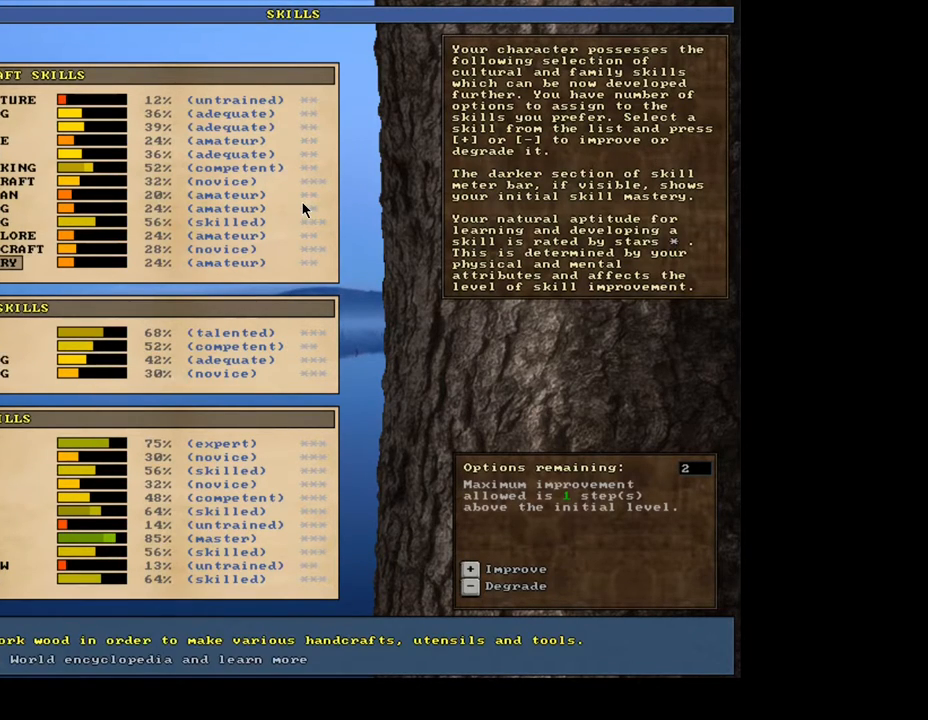
{"keys": [], "mouse": [], "events": [[33, "down", "up"]]}
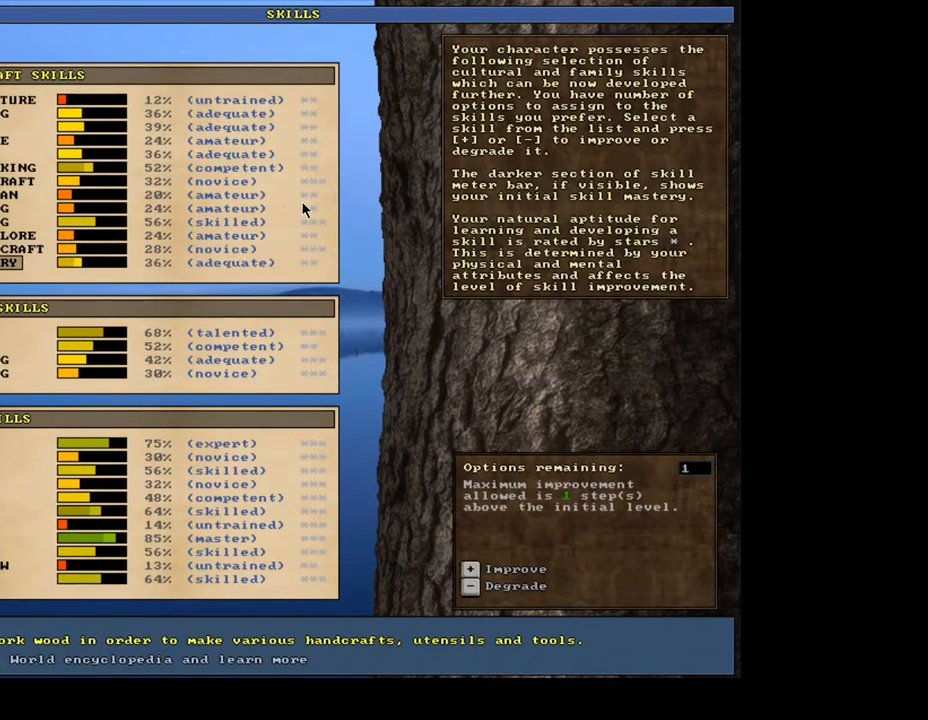
{"keys": [], "mouse": [], "events": [[83, "up", "down"], [150, "up", "up"], [250, "up", "down"], [317, "up", "up"]]}
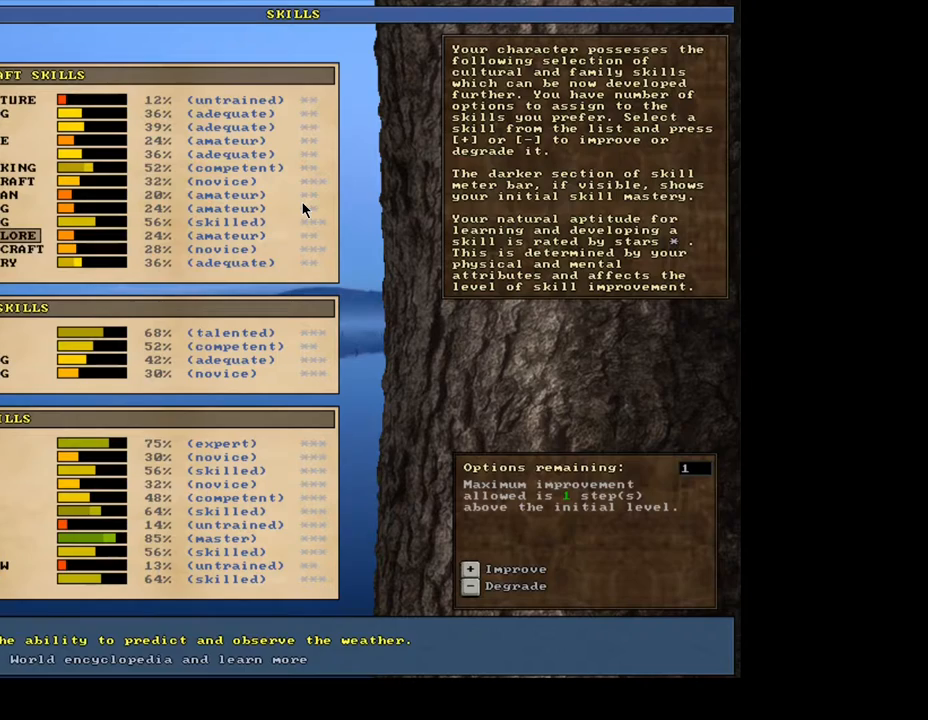
{"keys": [], "mouse": [], "events": [[33, "up", "down"], [117, "up", "up"]]}
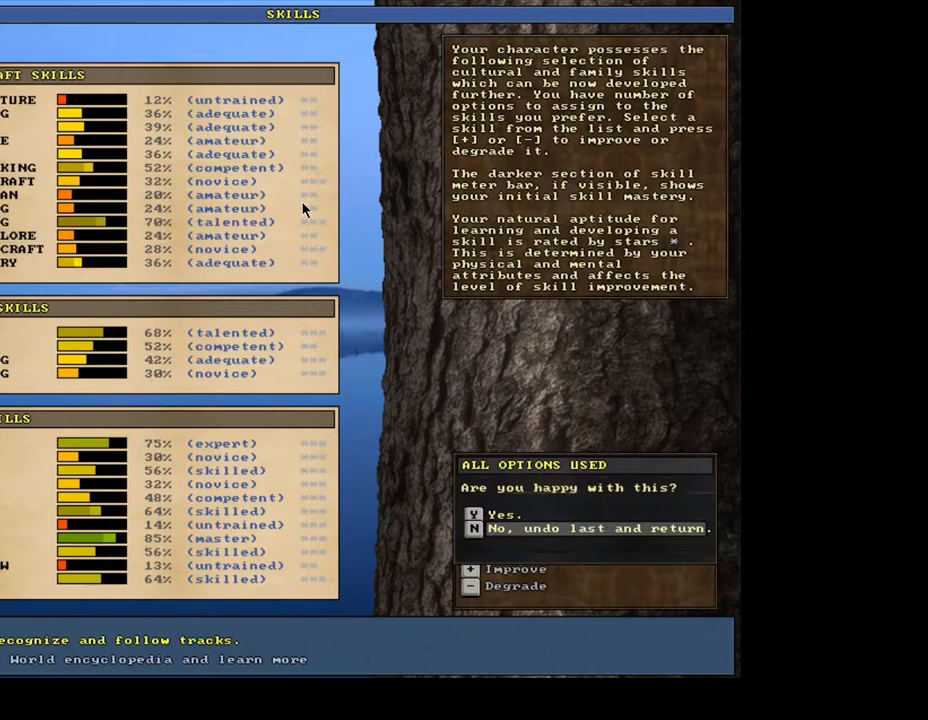
{"keys": [], "mouse": [], "events": []}
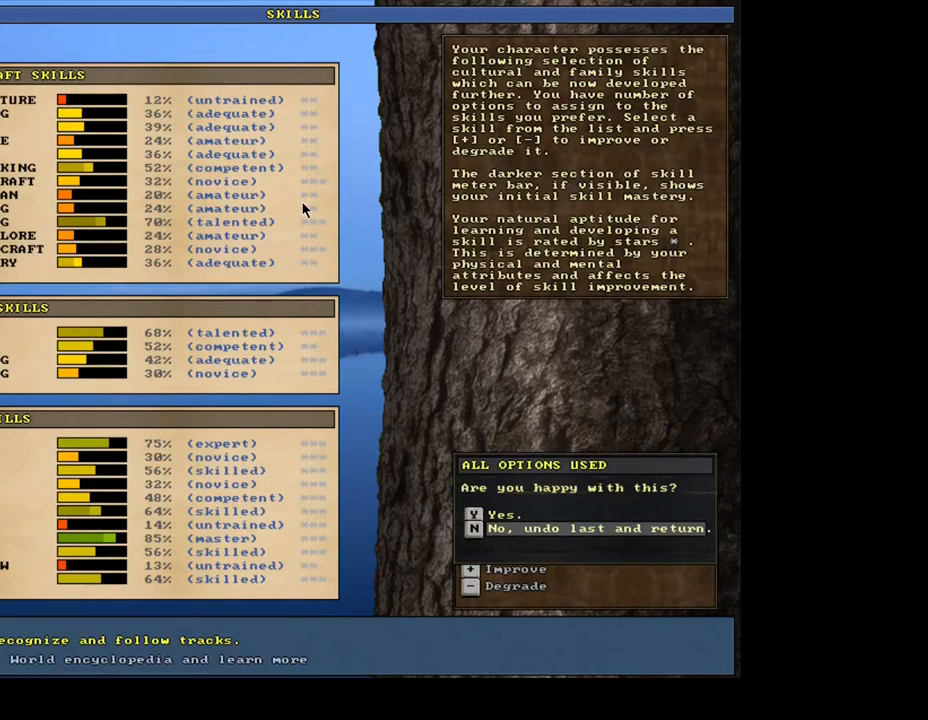
{"keys": [], "mouse": [], "events": [[150, "up", "down"], [200, "up", "up"], [267, "return", "down"], [367, "return", "up"]]}